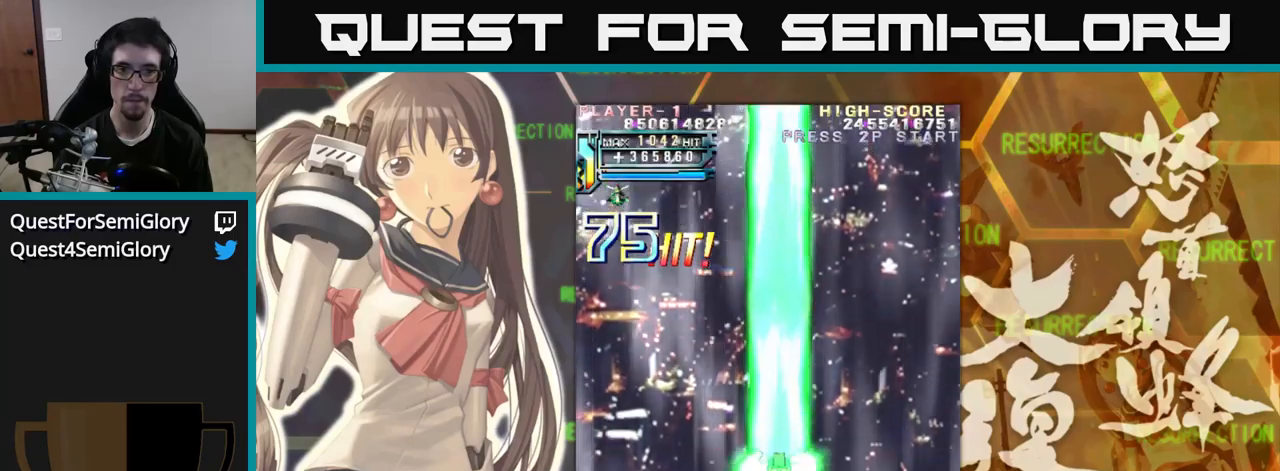
Gameplay with a controller (arcade stick); each line is a JSON object with the inputs held at the frame after it. "events" lists button and stick changes between this image and that frame as [ms after this image, input, new state], when the widget could be followed in between. Not read: L3 R3.
{"buttons": [], "left_stick": "center", "events": []}
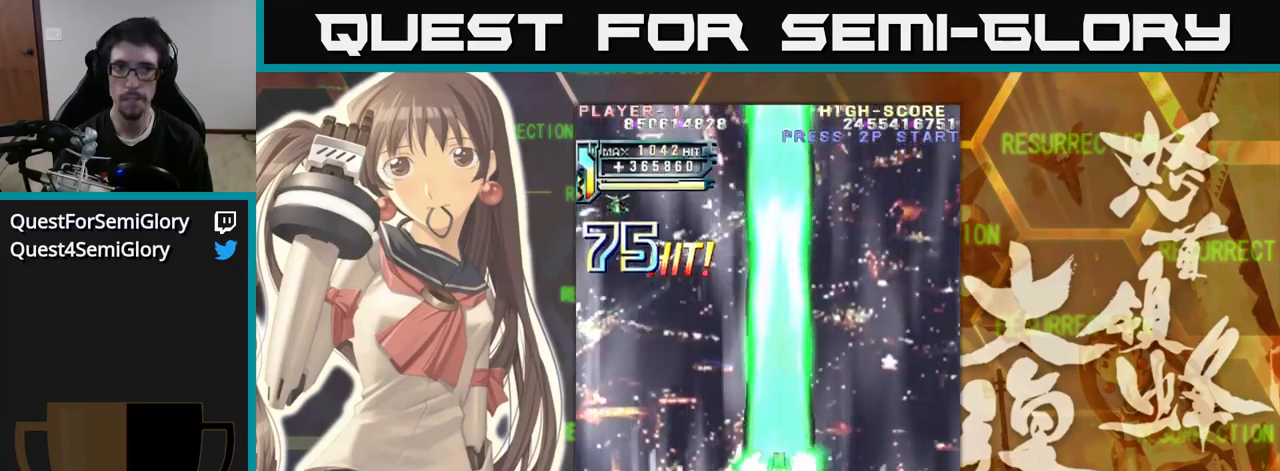
{"buttons": [], "left_stick": "center", "events": []}
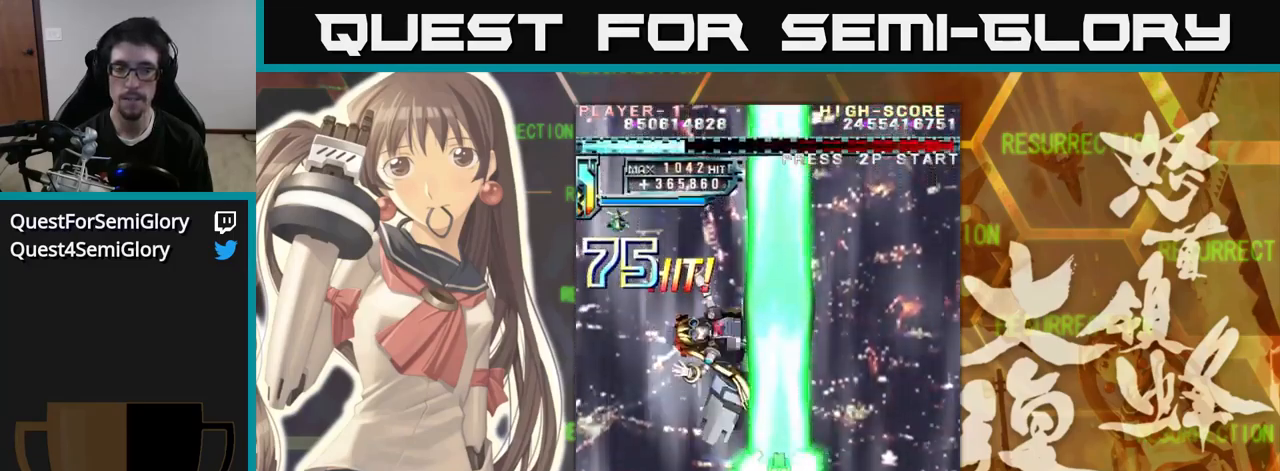
{"buttons": [], "left_stick": "up", "events": [[334, "left_stick", "up"]]}
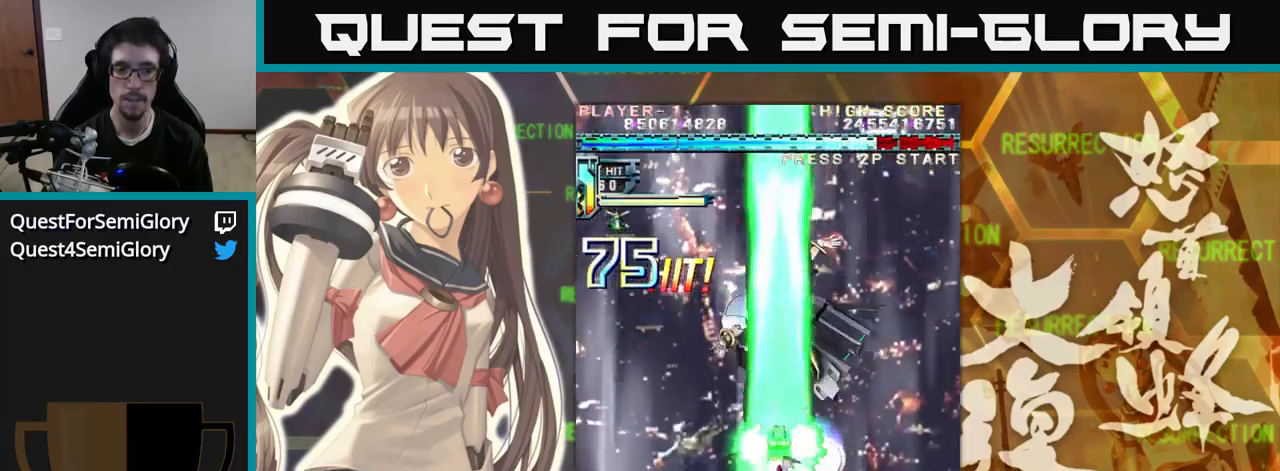
{"buttons": [], "left_stick": "center", "events": [[67, "left_stick", "center"], [317, "left_stick", "up"], [367, "left_stick", "center"]]}
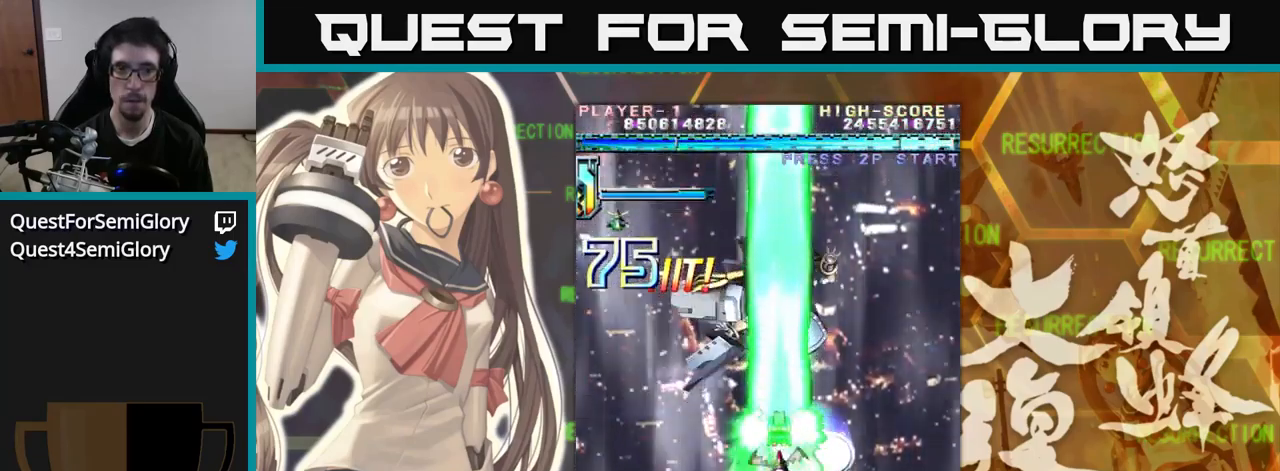
{"buttons": [], "left_stick": "center", "events": []}
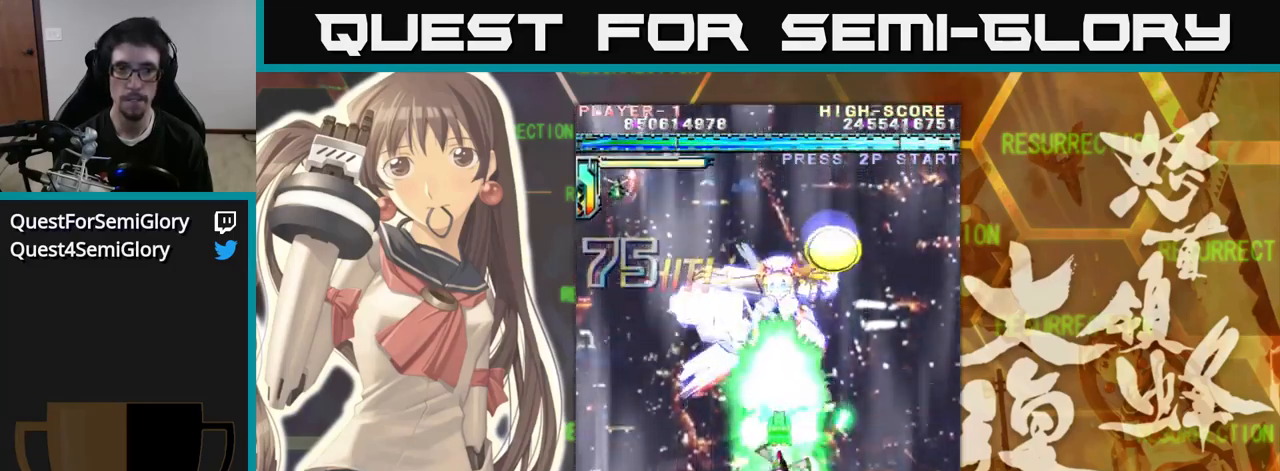
{"buttons": [], "left_stick": "up", "events": [[217, "left_stick", "up"], [367, "left_stick", "center"], [450, "left_stick", "up"]]}
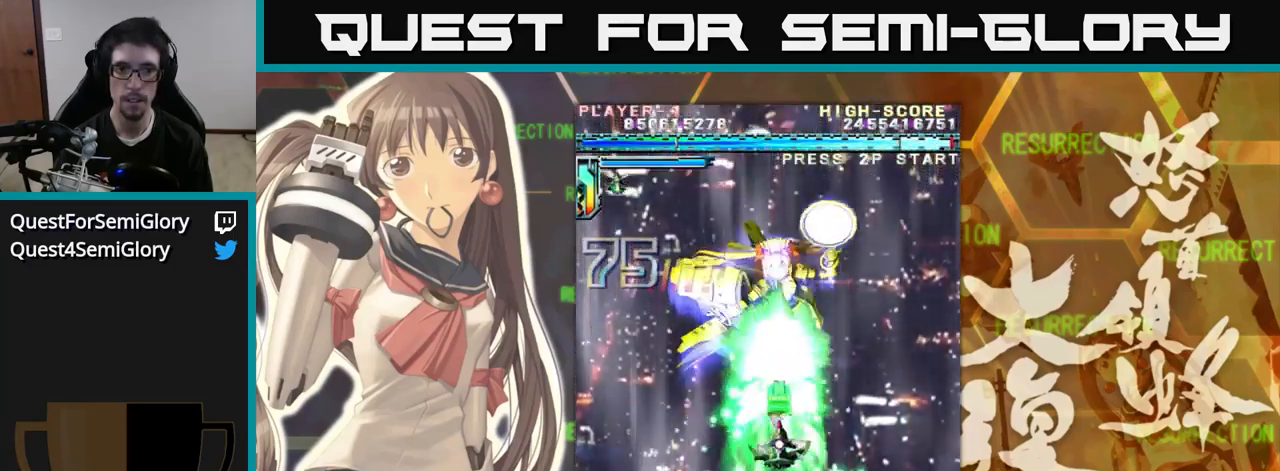
{"buttons": [], "left_stick": "center", "events": [[67, "left_stick", "center"], [134, "left_stick", "up"], [350, "left_stick", "center"]]}
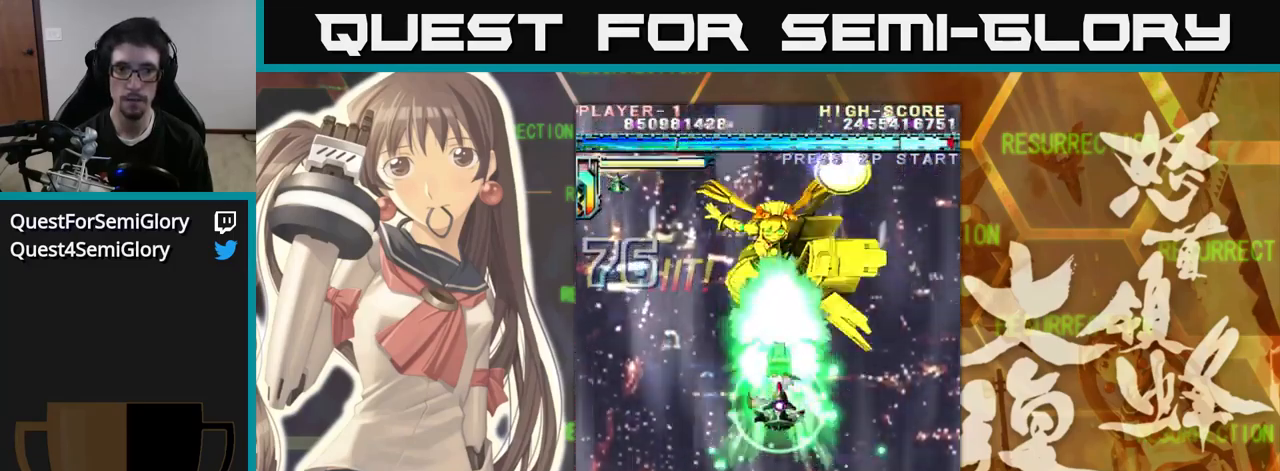
{"buttons": [], "left_stick": "down", "events": [[400, "left_stick", "down"]]}
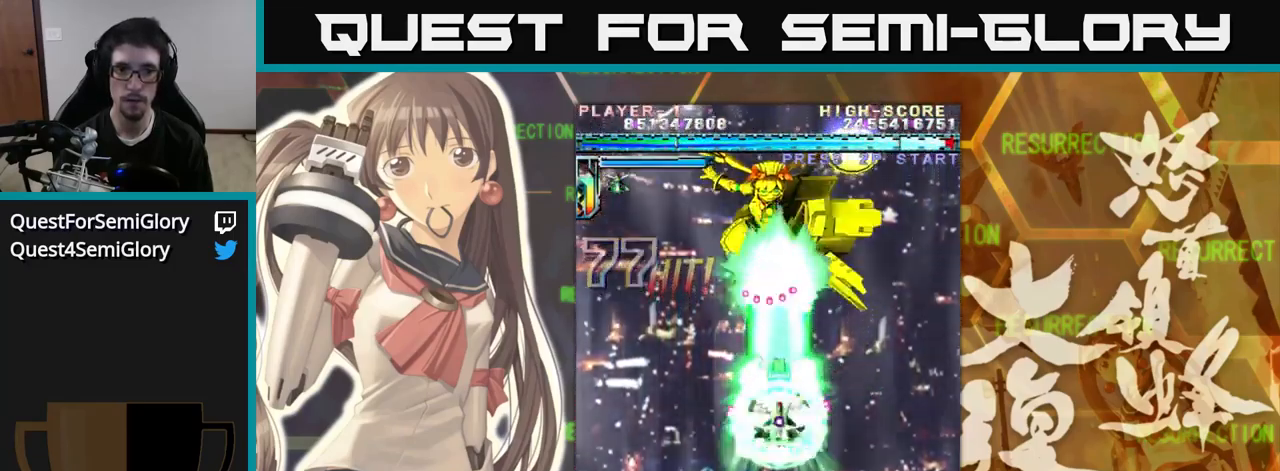
{"buttons": [], "left_stick": "up", "events": [[84, "left_stick", "down-right"], [334, "left_stick", "center"], [384, "left_stick", "left"], [484, "left_stick", "up"]]}
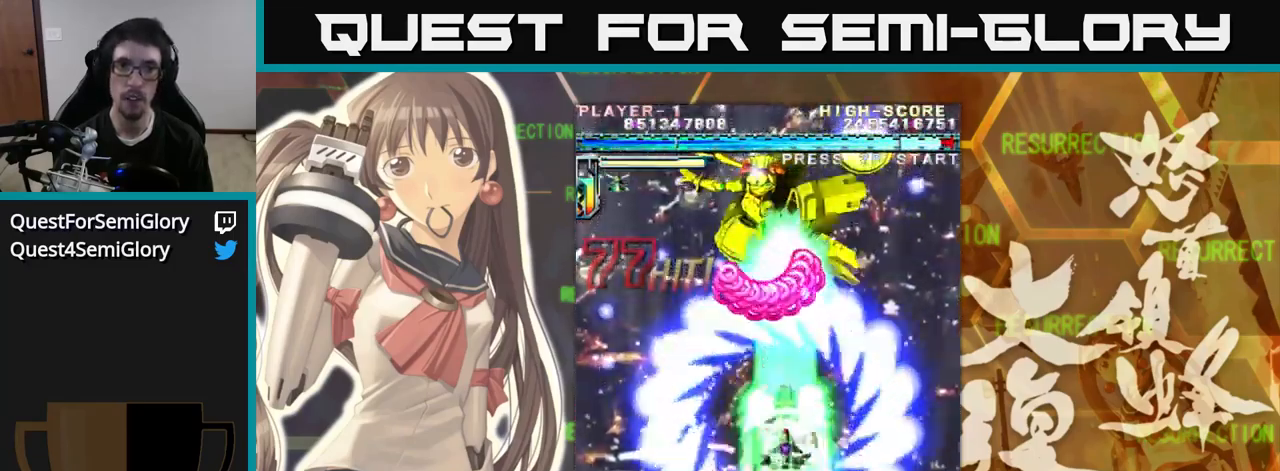
{"buttons": [], "left_stick": "up-left", "events": [[417, "left_stick", "up-left"]]}
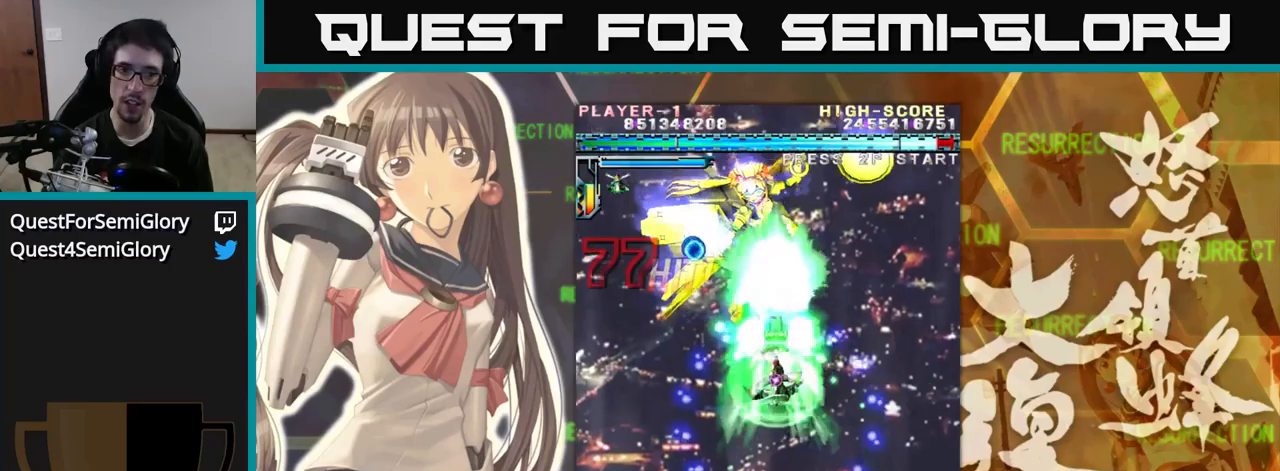
{"buttons": [], "left_stick": "center", "events": [[83, "left_stick", "up"], [333, "left_stick", "center"]]}
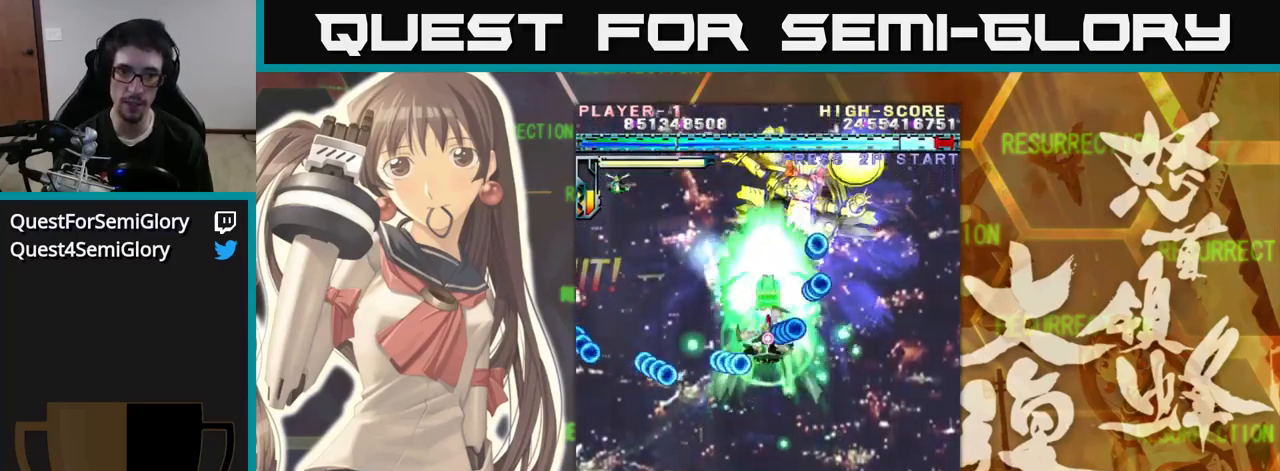
{"buttons": [], "left_stick": "center", "events": [[300, "left_stick", "right"], [483, "left_stick", "center"]]}
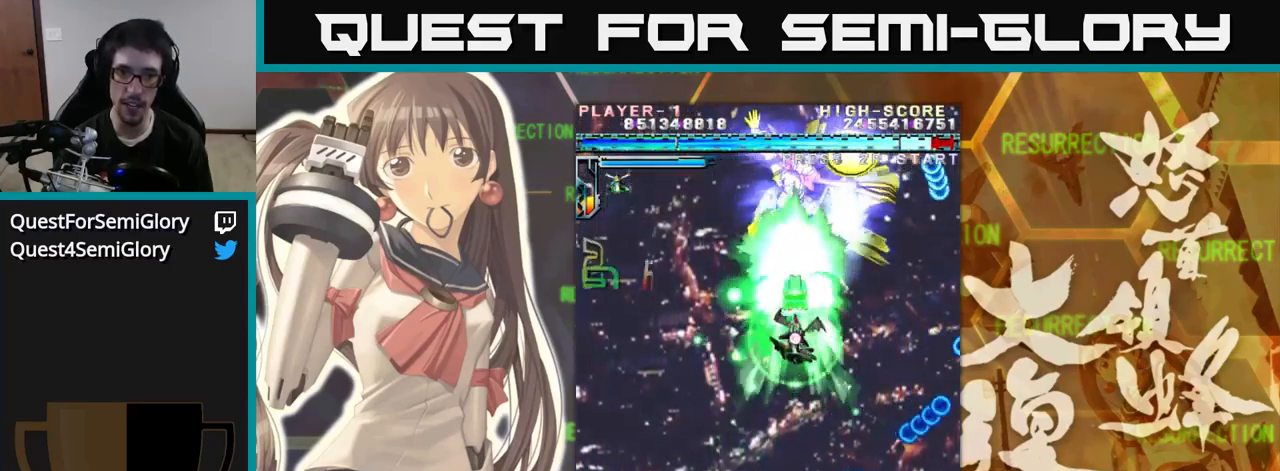
{"buttons": [], "left_stick": "down-left", "events": [[33, "left_stick", "down"], [83, "left_stick", "down-left"], [233, "left_stick", "down"], [450, "left_stick", "down-left"]]}
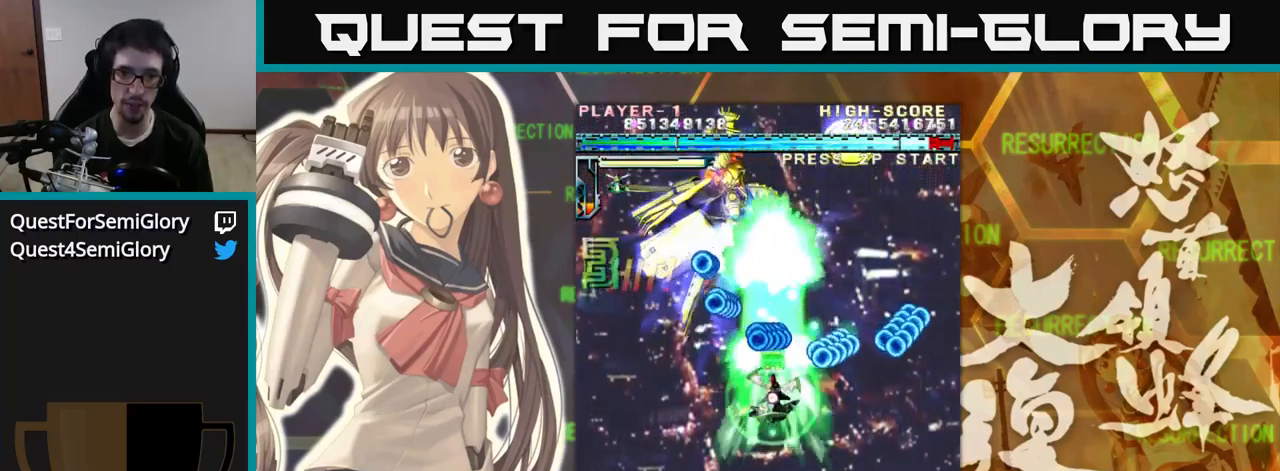
{"buttons": [], "left_stick": "down-left", "events": [[83, "left_stick", "down"], [316, "left_stick", "down-left"]]}
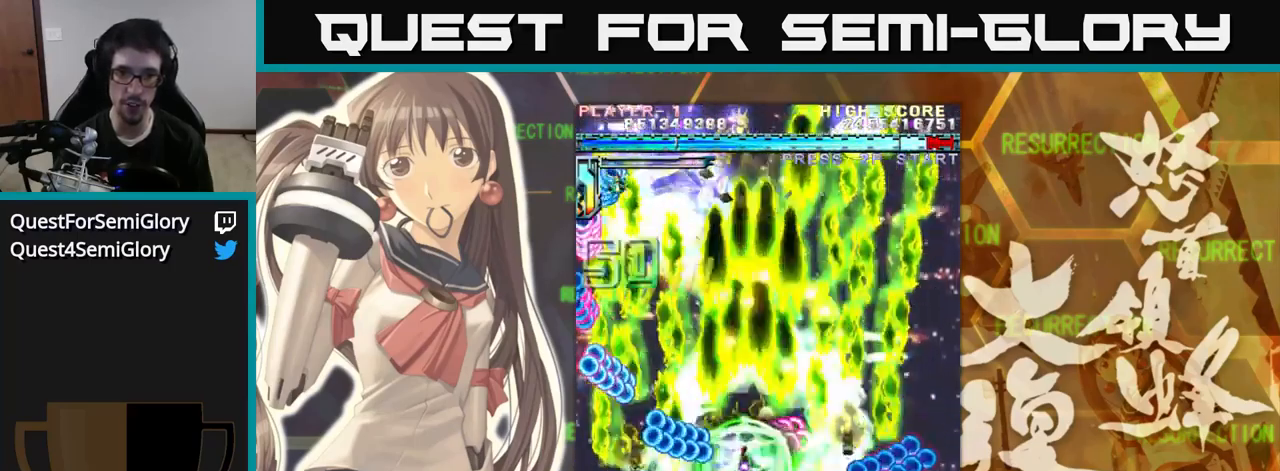
{"buttons": [], "left_stick": "down", "events": [[116, "left_stick", "left"], [500, "left_stick", "down"]]}
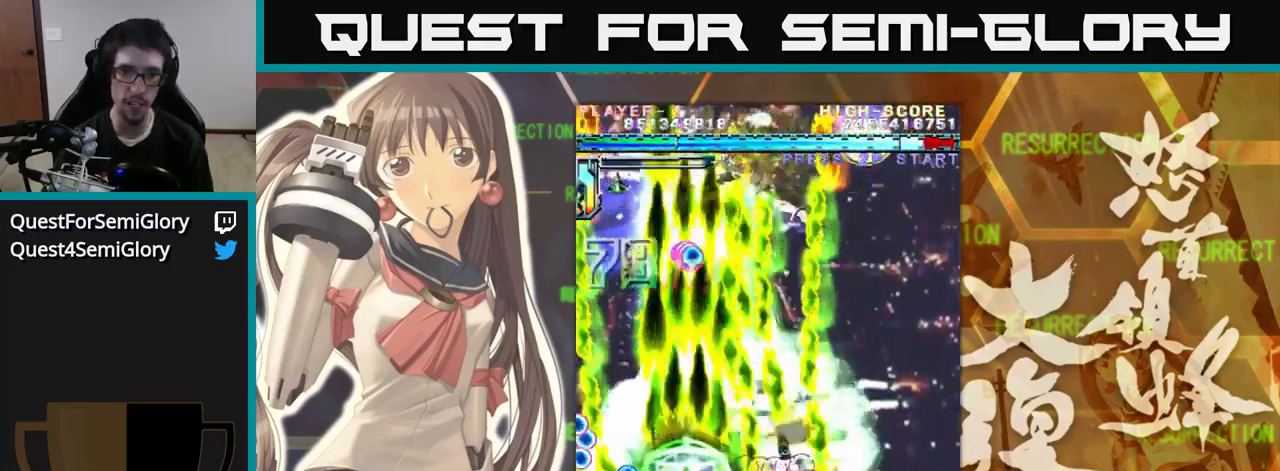
{"buttons": [], "left_stick": "up", "events": [[66, "left_stick", "right"], [400, "left_stick", "up"]]}
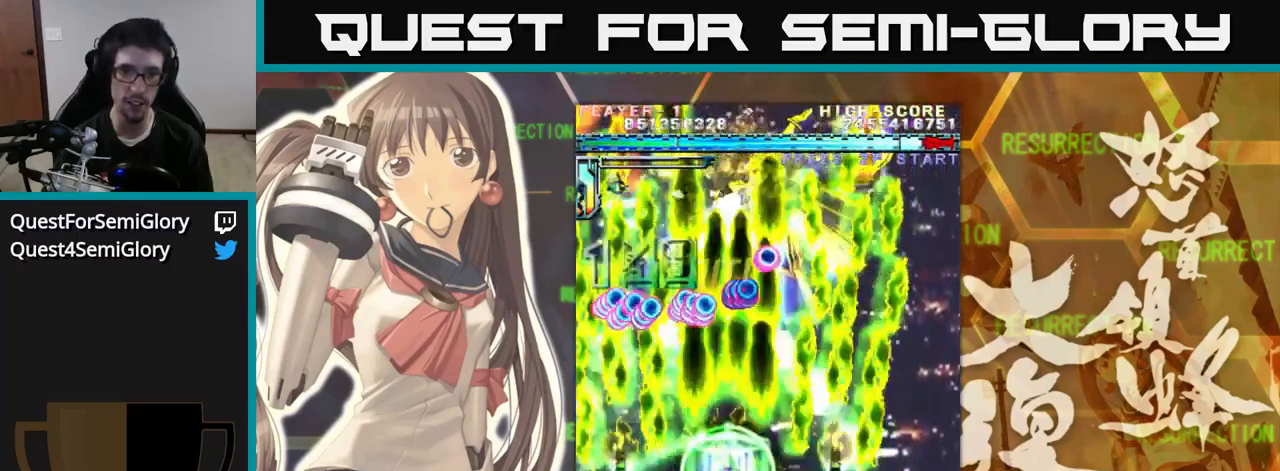
{"buttons": [], "left_stick": "down", "events": [[100, "left_stick", "center"], [166, "left_stick", "down"]]}
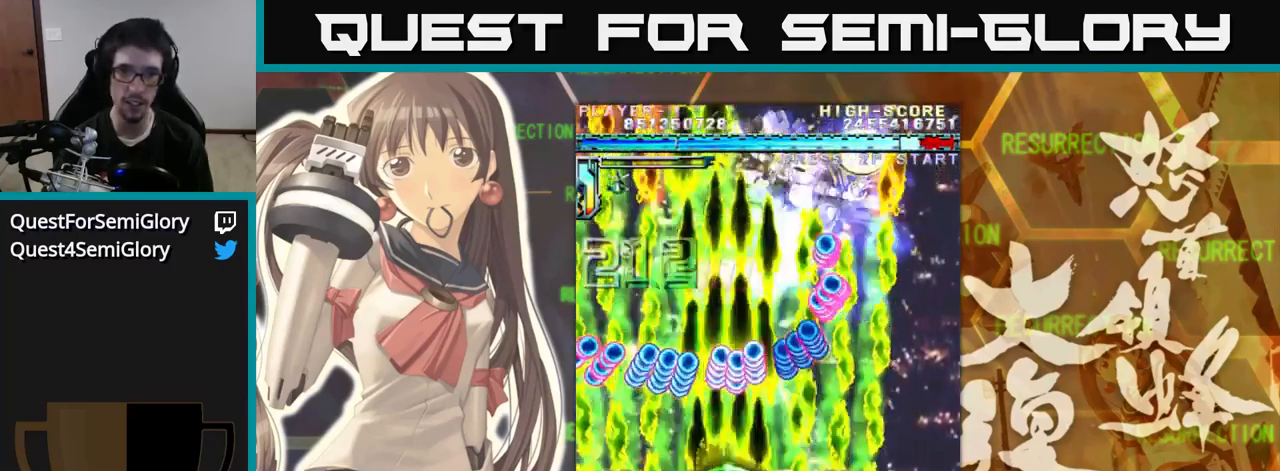
{"buttons": [], "left_stick": "right", "events": [[266, "left_stick", "right"], [333, "left_stick", "up-right"], [433, "left_stick", "right"]]}
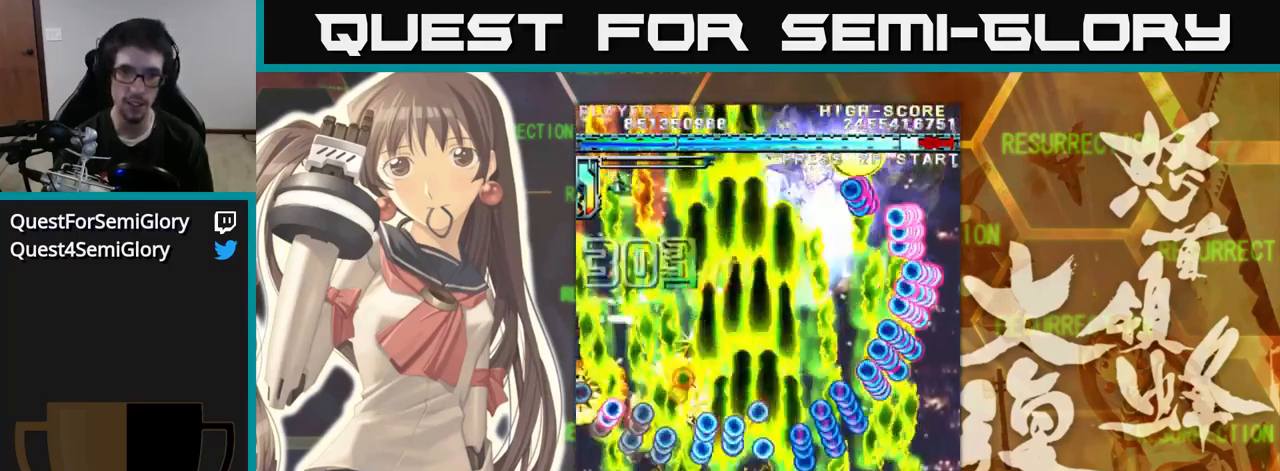
{"buttons": [], "left_stick": "down-right", "events": [[166, "left_stick", "down"], [266, "left_stick", "down-right"]]}
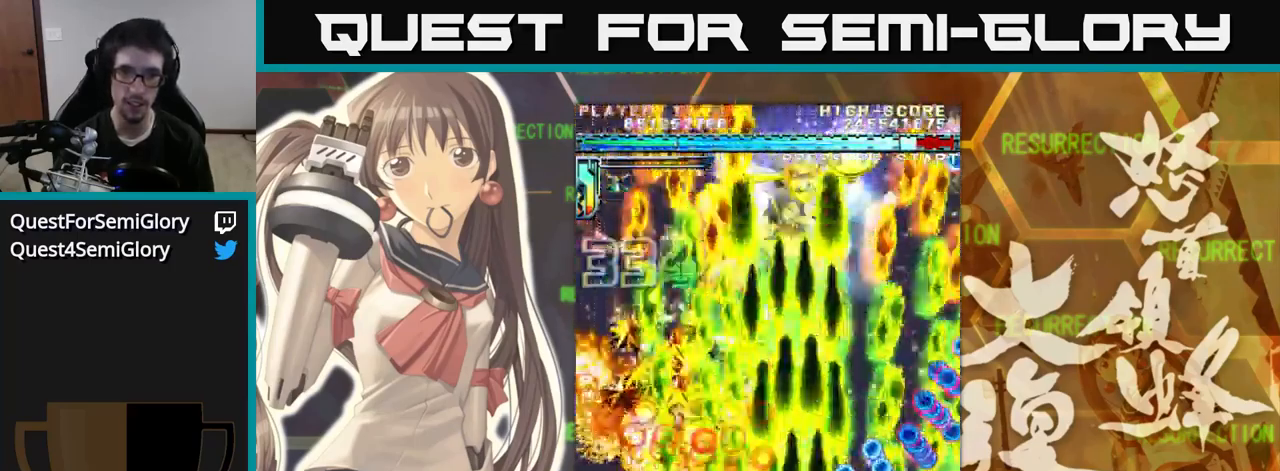
{"buttons": [], "left_stick": "up-left", "events": [[83, "left_stick", "right"], [200, "left_stick", "center"], [266, "left_stick", "left"], [333, "left_stick", "up-left"]]}
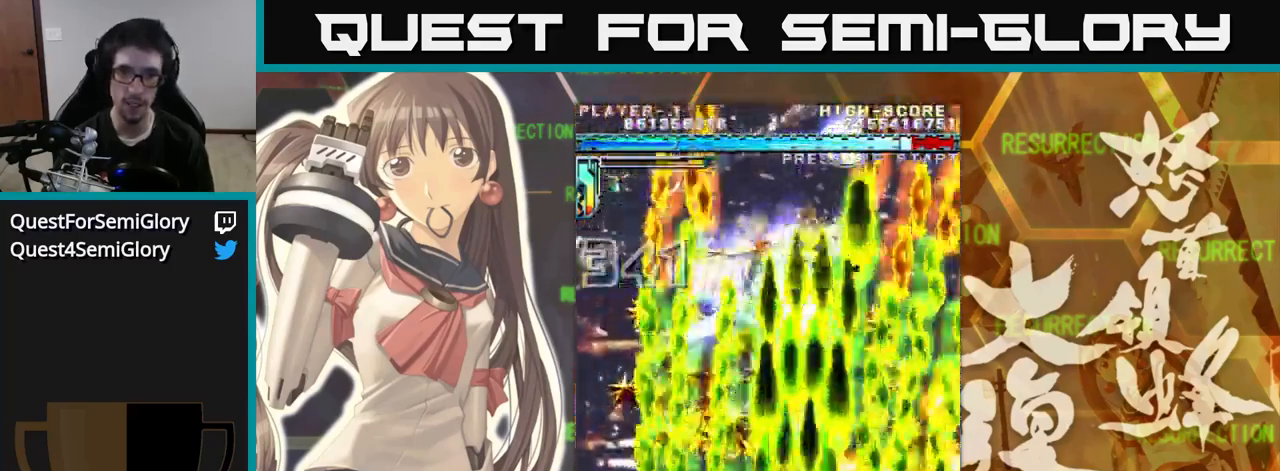
{"buttons": [], "left_stick": "up", "events": [[283, "left_stick", "up"]]}
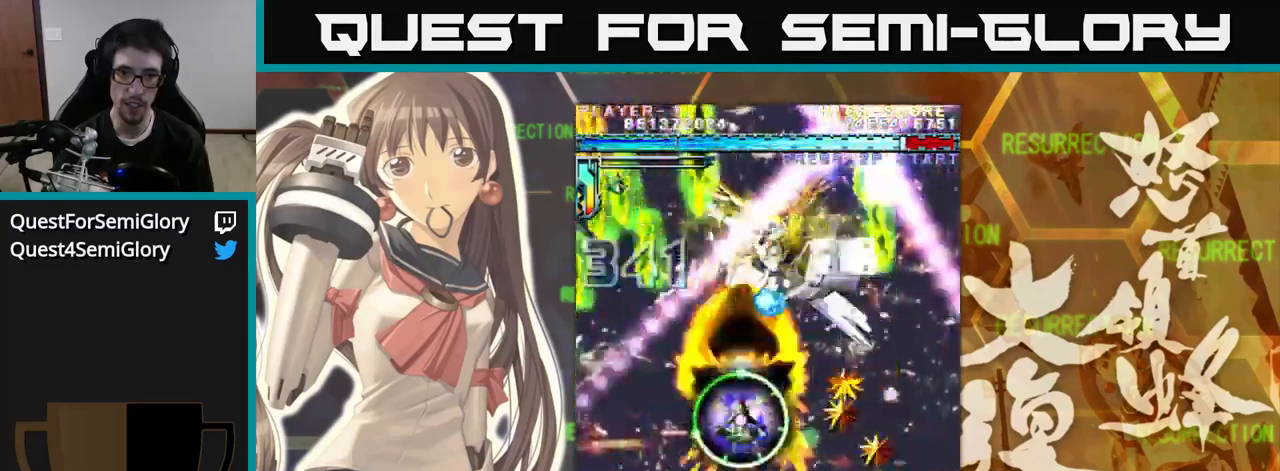
{"buttons": [], "left_stick": "center", "events": [[417, "left_stick", "center"]]}
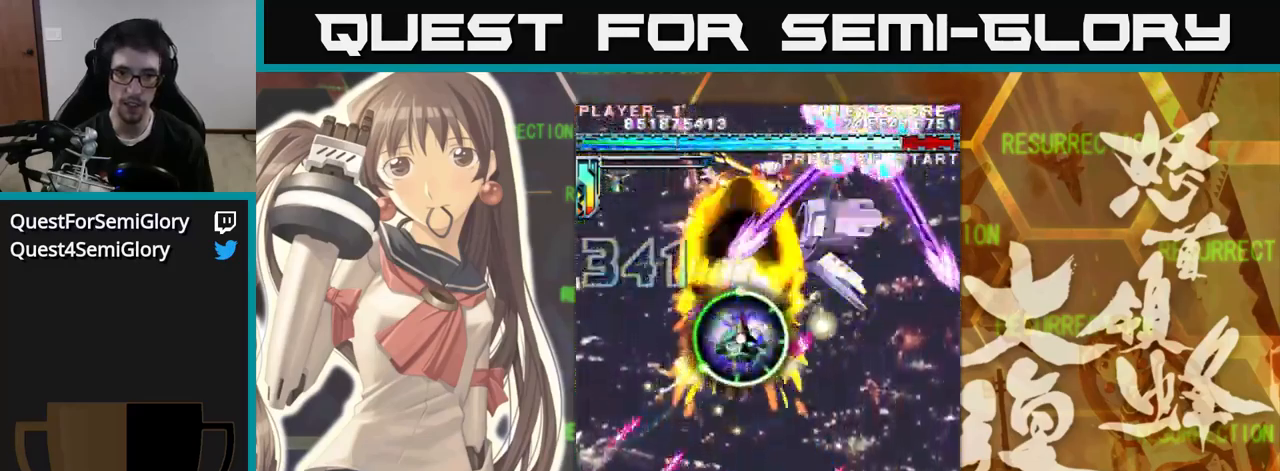
{"buttons": [], "left_stick": "down", "events": [[17, "left_stick", "down"]]}
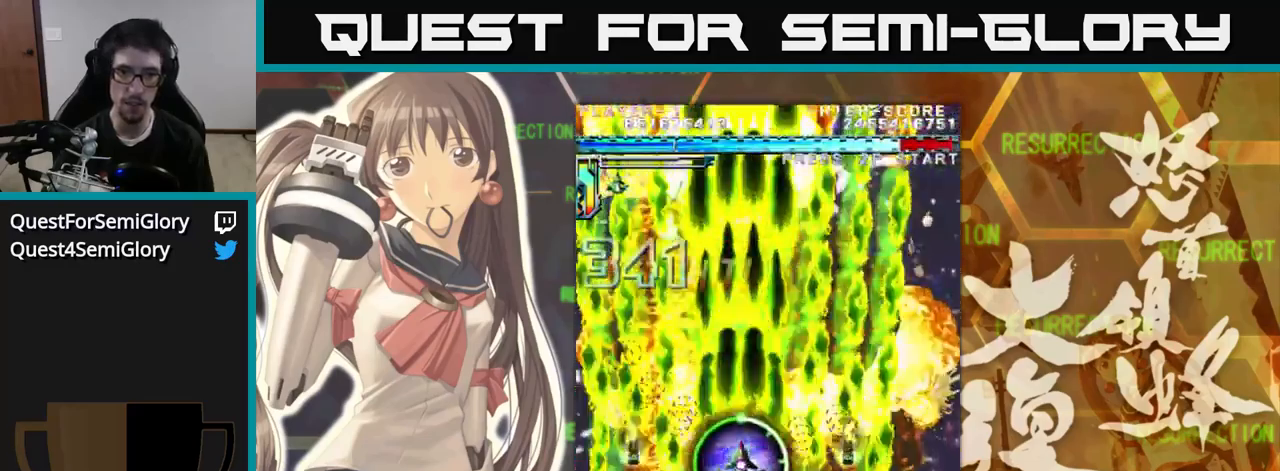
{"buttons": [], "left_stick": "up", "events": [[150, "left_stick", "right"], [367, "left_stick", "up"]]}
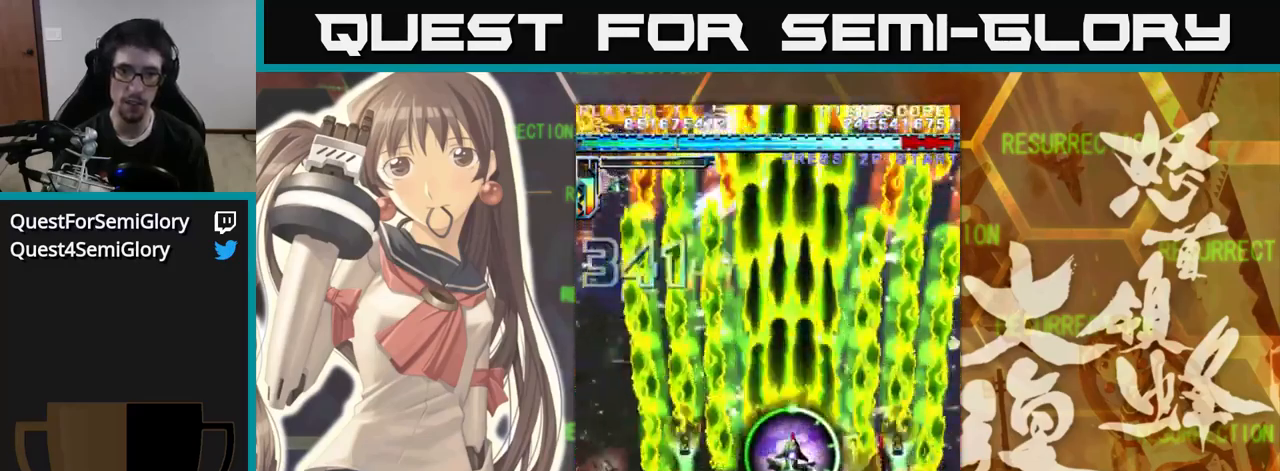
{"buttons": [], "left_stick": "down", "events": [[383, "left_stick", "left"], [467, "left_stick", "down"]]}
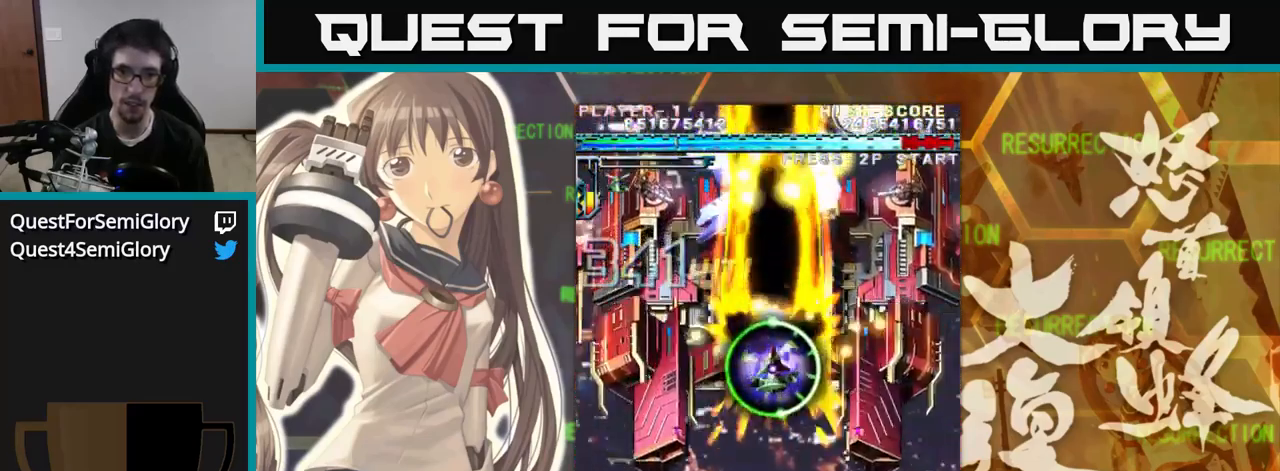
{"buttons": [], "left_stick": "down", "events": [[267, "left_stick", "up"], [400, "left_stick", "center"], [450, "left_stick", "down"]]}
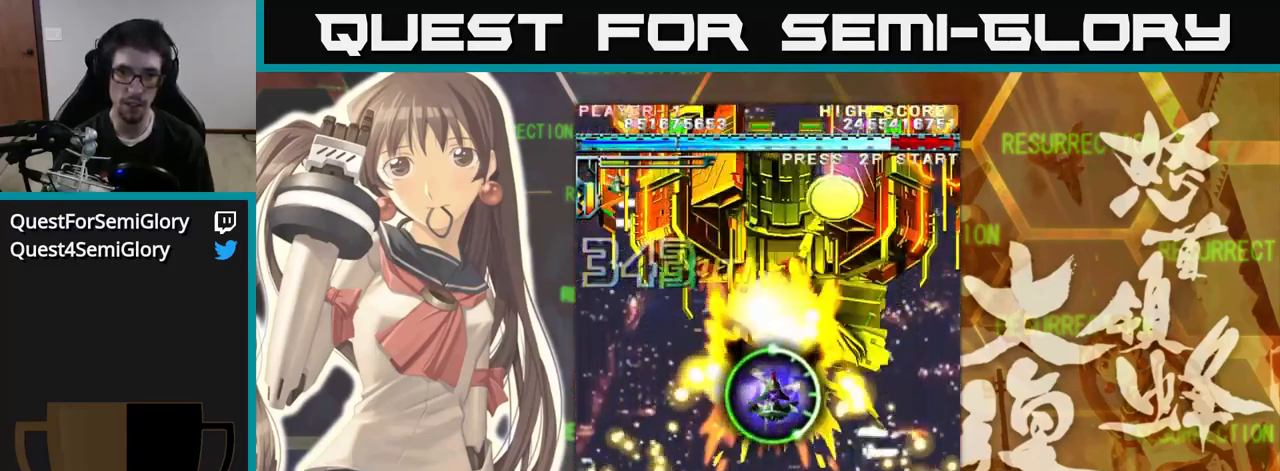
{"buttons": [], "left_stick": "up", "events": [[483, "left_stick", "up"]]}
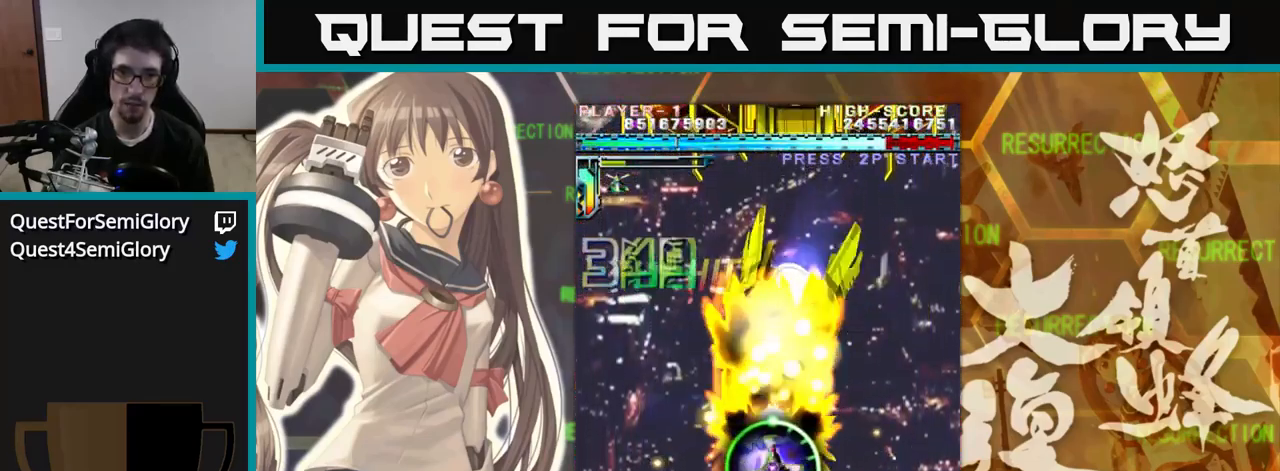
{"buttons": [], "left_stick": "center", "events": [[500, "left_stick", "center"]]}
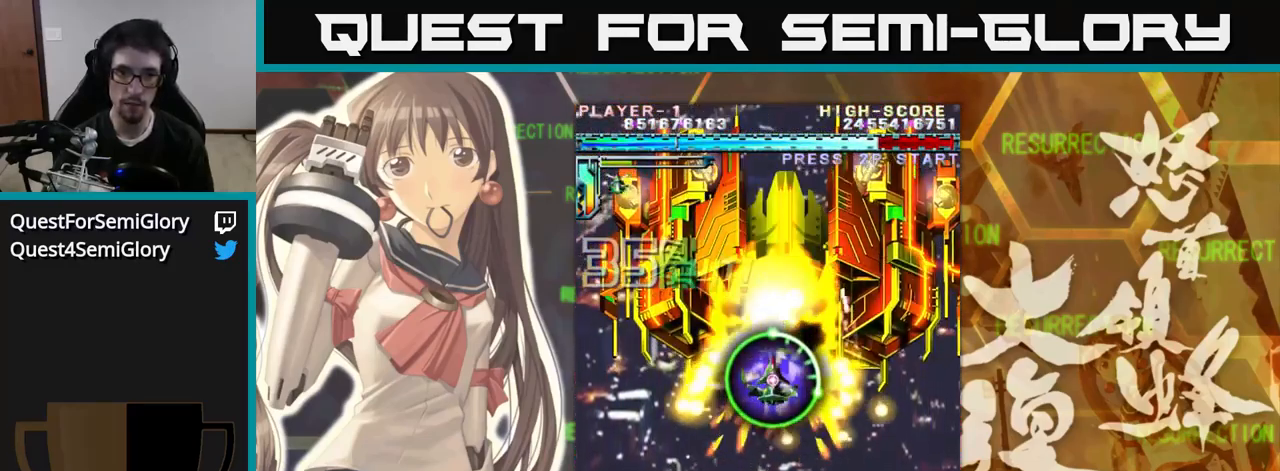
{"buttons": [], "left_stick": "up", "events": [[67, "left_stick", "down"], [183, "left_stick", "center"], [283, "left_stick", "right"], [483, "left_stick", "up"]]}
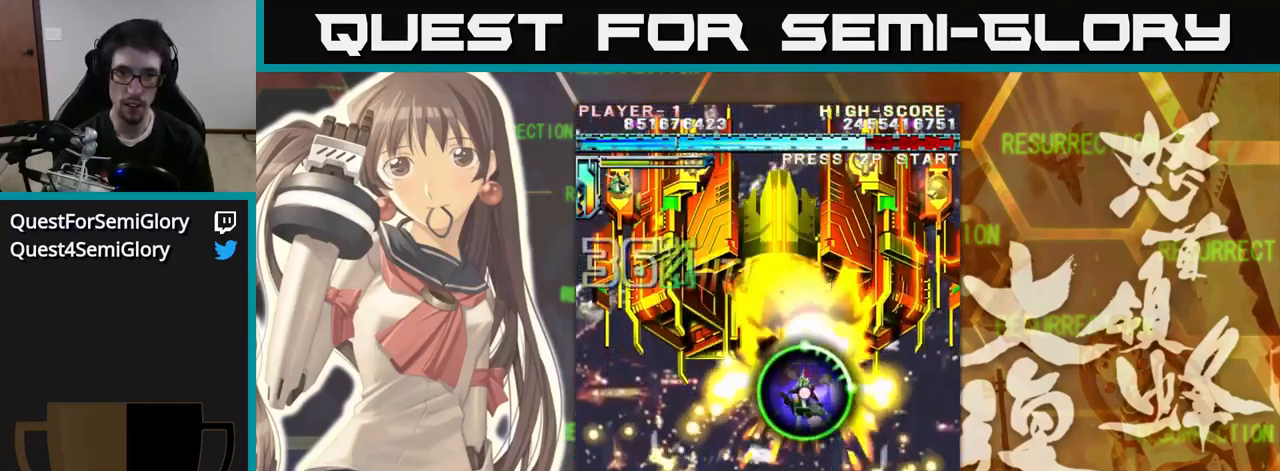
{"buttons": [], "left_stick": "right", "events": [[200, "left_stick", "center"], [450, "left_stick", "right"]]}